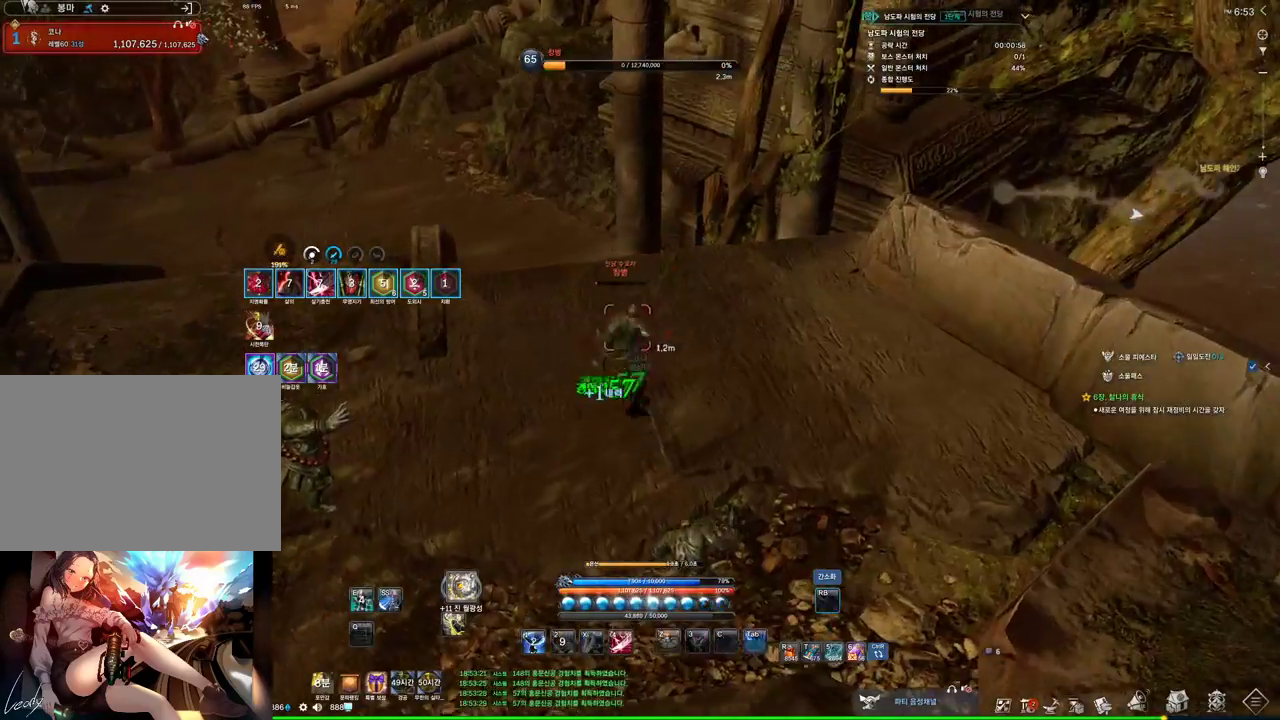
Gameplay with keyboard and mouse; each line is a JSON object with the keys and mouse buttons held at the frame after it. "events" lists presses ("down") and releases ("up") of "1", "2", "3", "4", "5", "a", "alt", "c", "ctrl", "d", "e", "f", "m", "q", "r", "s", "shift", "space", "t", "tab", "tilde", "v", "w", "x", "z", "mouse_left", "mouse_wheel", "mouse_right", "mouse_mb4" and "mouse_mb5" between this image and that frame as [ms after this image, input, new state], when the widget could be followed in between. "mouse_left", "mouse_wheel", "mouse_right", "mouse_mb4", "mouse_mb5" = the "left", "wheel", "right", "mb4", "mb5" buttons of the "mouse" list. No other keys are recorded. "wheel" means that the mouse wheel is clicked or scrolled. Not read: mouse_move.
{"keys": ["space", "w"], "mouse": [], "events": [[267, "a", "down"], [300, "w", "down"], [367, "a", "up"], [367, "mouse_right", "up"], [433, "space", "down"]]}
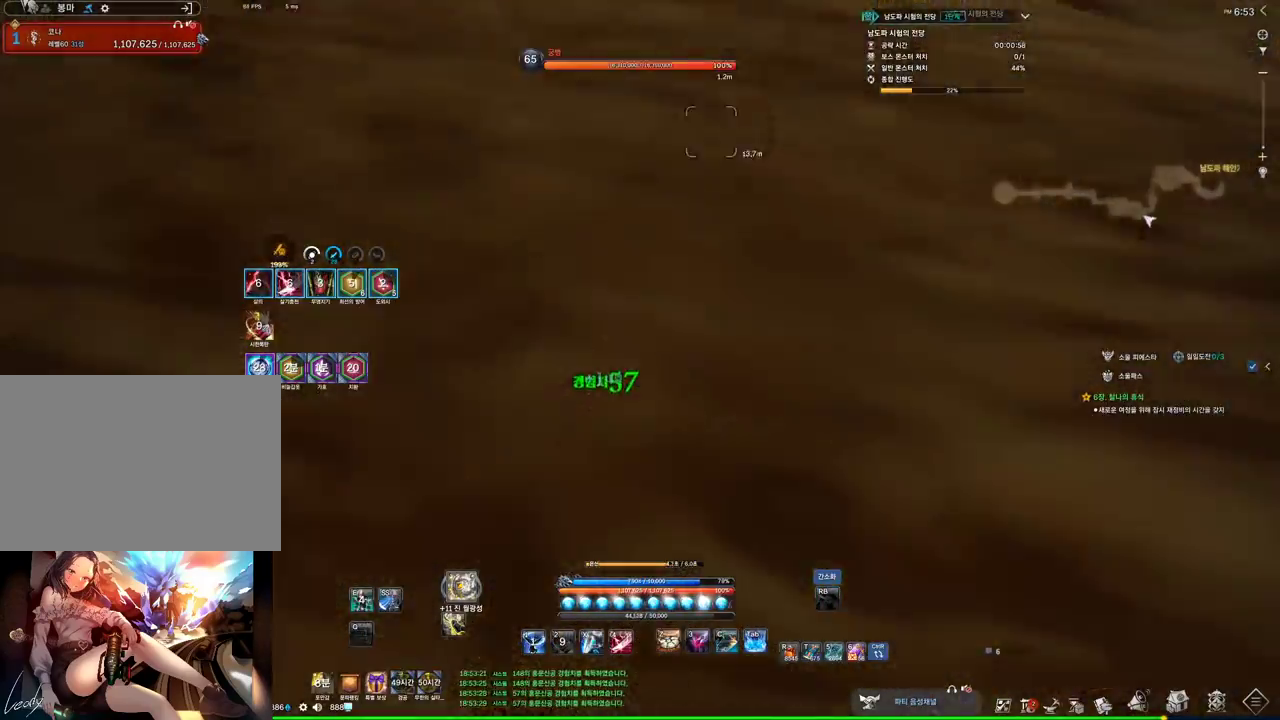
{"keys": ["w"], "mouse": [], "events": [[167, "space", "up"]]}
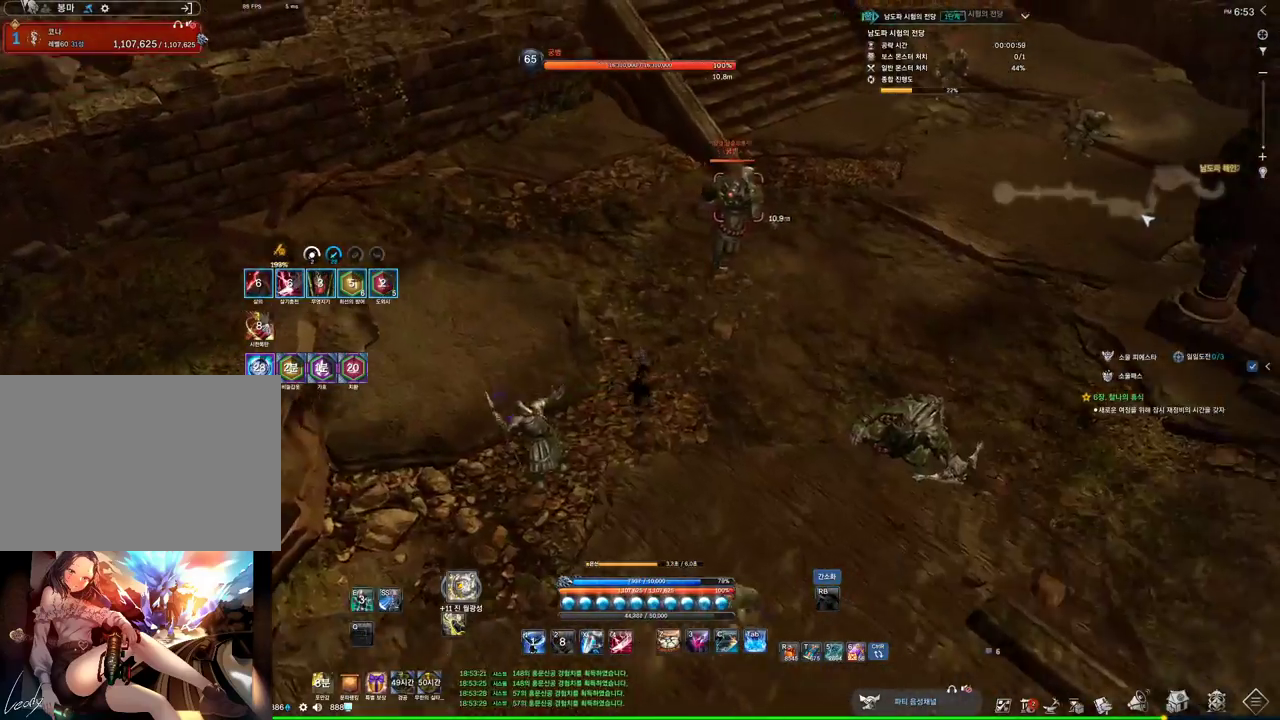
{"keys": ["space", "w"], "mouse": [], "events": [[400, "space", "down"]]}
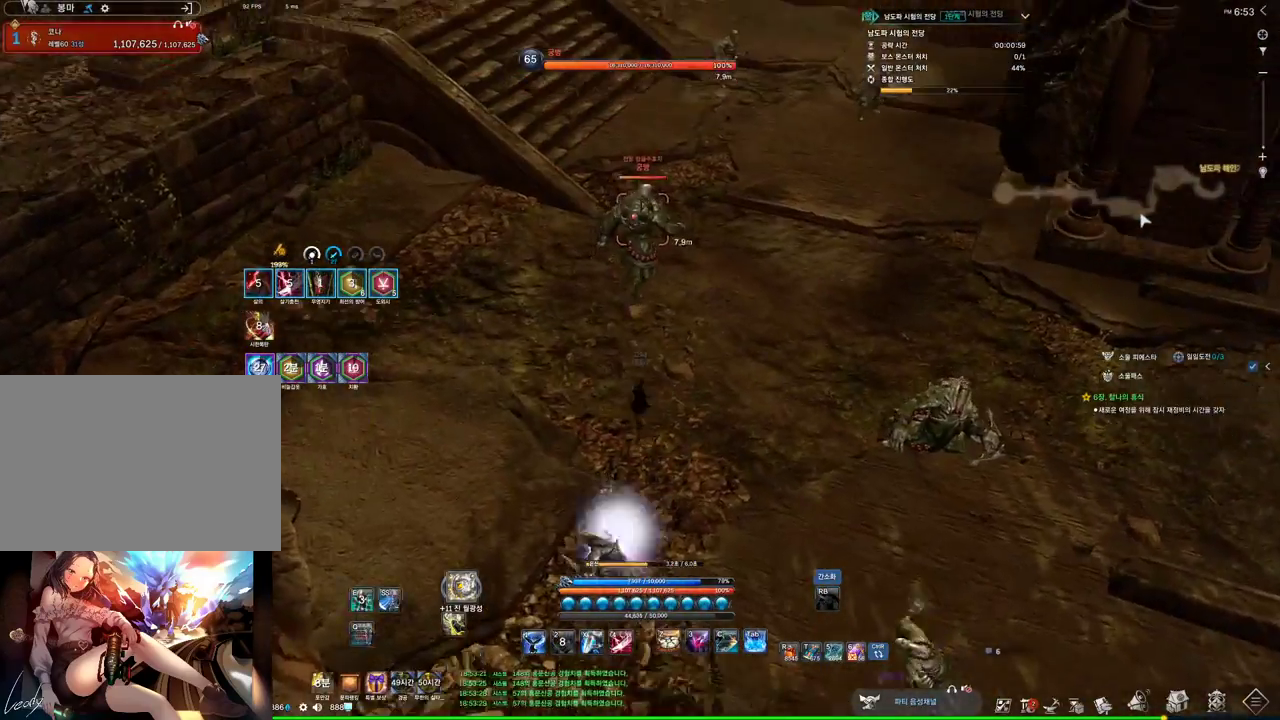
{"keys": ["w"], "mouse": ["right"], "events": [[100, "space", "up"], [467, "mouse_right", "down"]]}
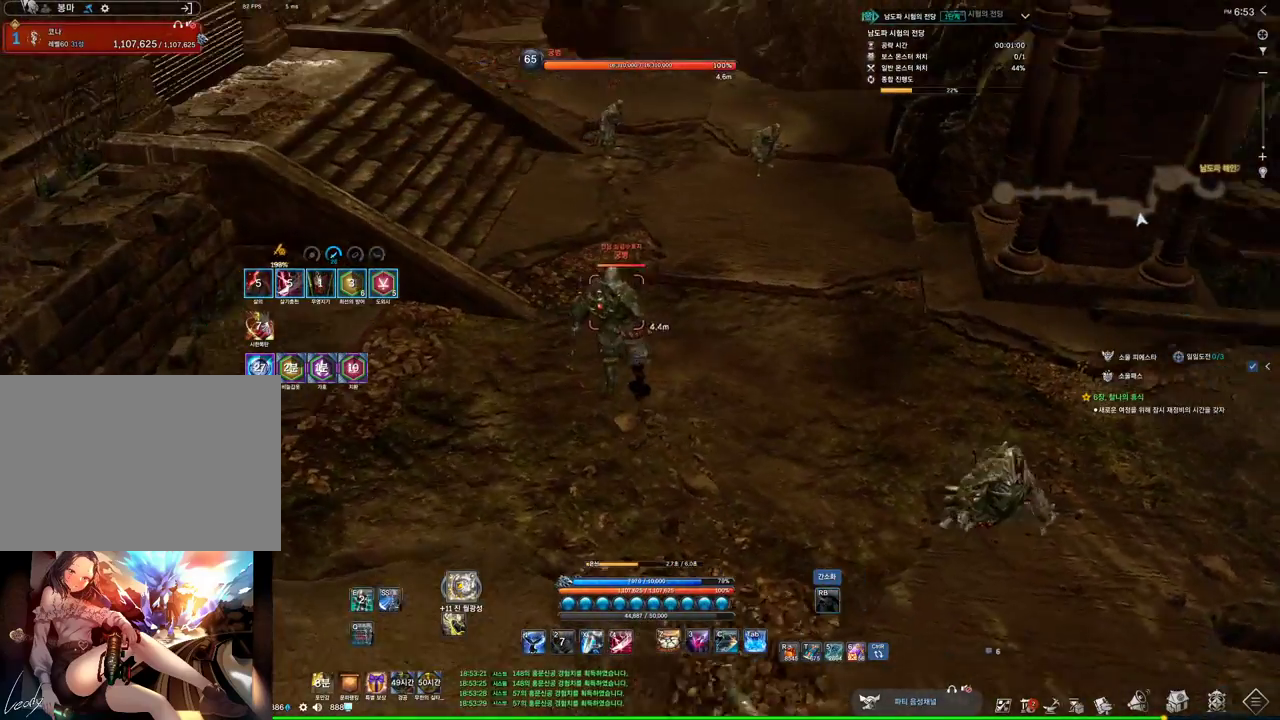
{"keys": [], "mouse": ["right"], "events": [[200, "w", "up"]]}
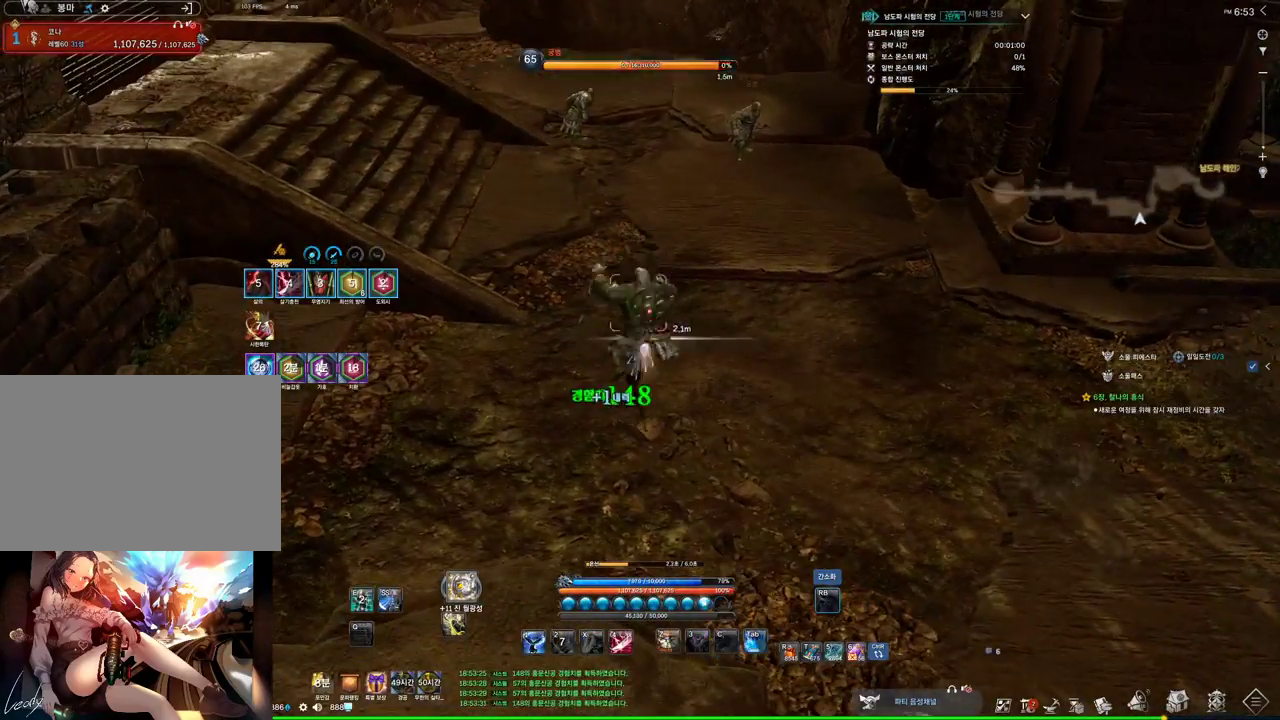
{"keys": ["w"], "mouse": [], "events": [[267, "mouse_right", "up"], [300, "w", "down"]]}
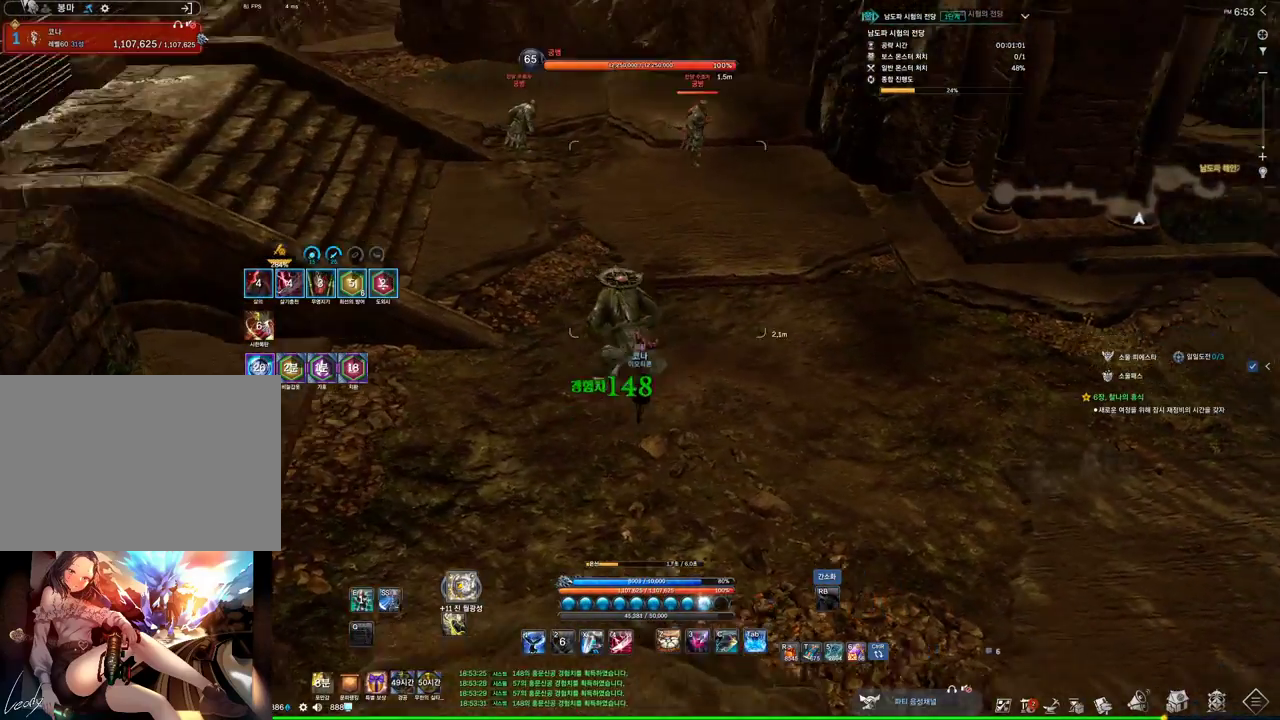
{"keys": ["w"], "mouse": ["left"], "events": [[267, "c", "down"], [500, "c", "up"], [500, "mouse_left", "down"]]}
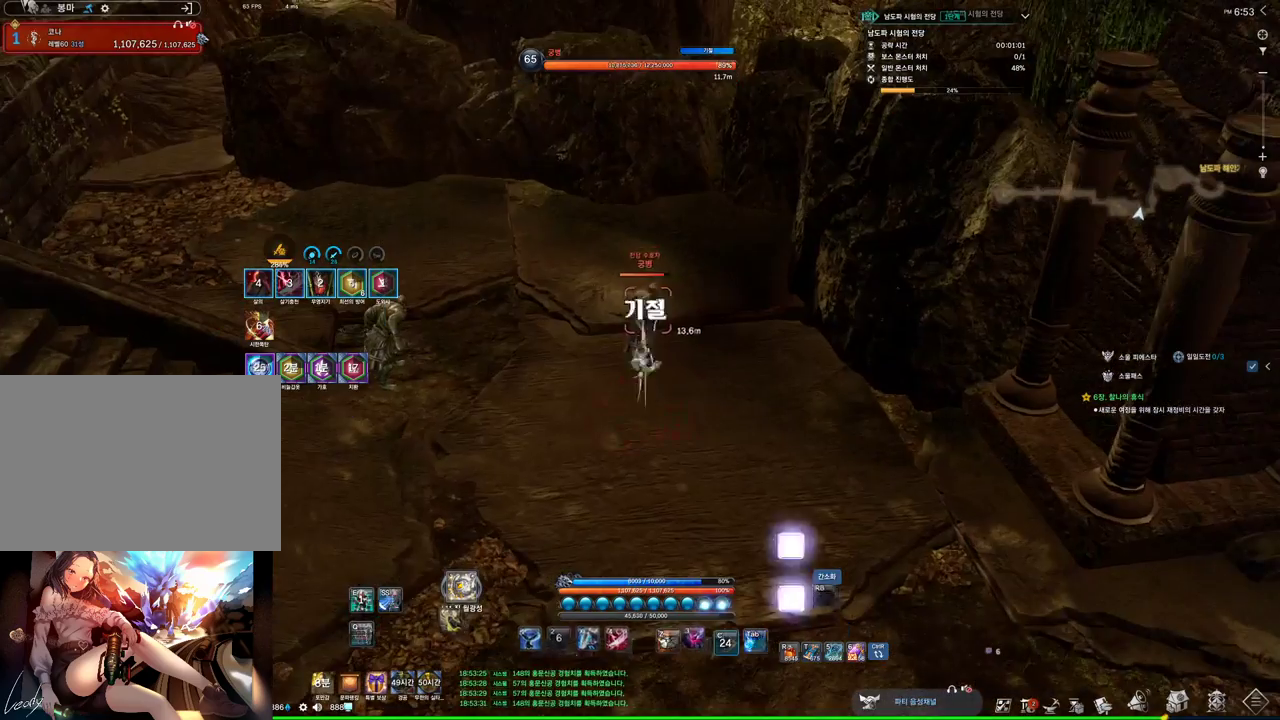
{"keys": [], "mouse": [], "events": [[100, "w", "up"], [167, "mouse_right", "down"], [200, "mouse_left", "up"], [233, "mouse_right", "up"], [300, "mouse_right", "down"], [367, "mouse_left", "down"], [433, "mouse_right", "up"], [467, "mouse_left", "up"]]}
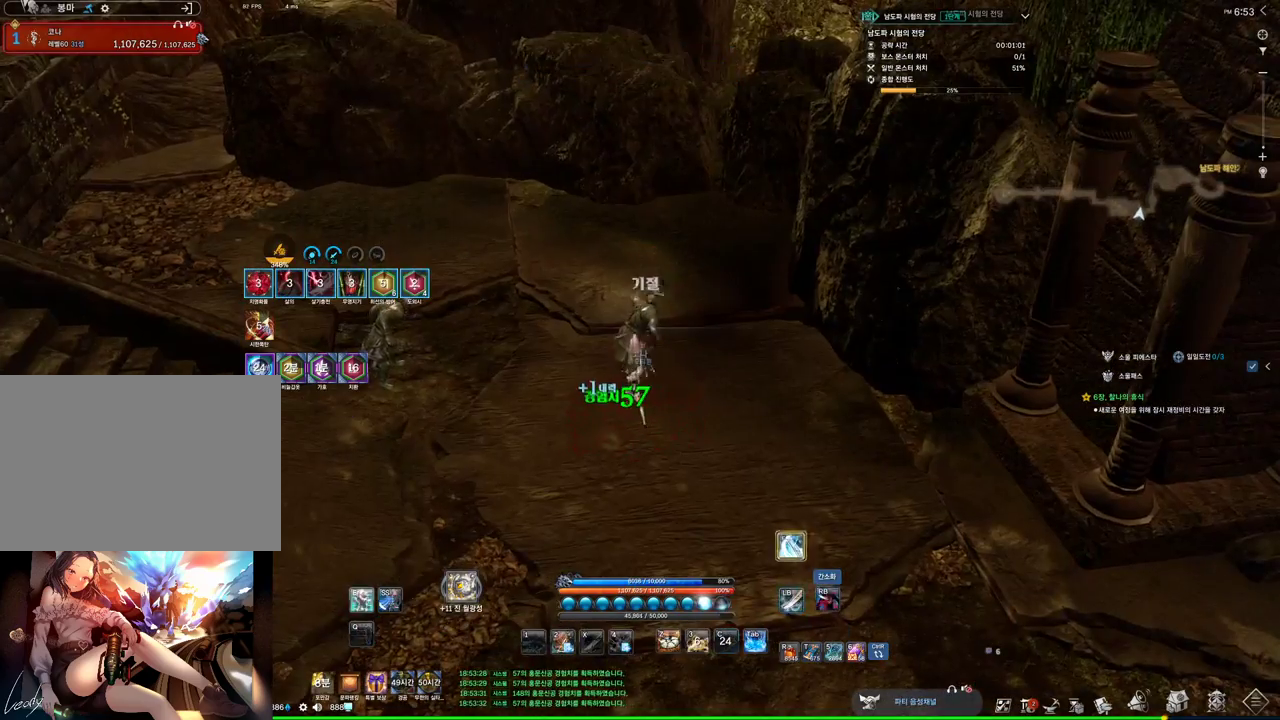
{"keys": [], "mouse": [], "events": [[33, "mouse_right", "down"], [67, "mouse_left", "down"], [167, "mouse_right", "up"], [200, "mouse_left", "up"], [400, "2", "down"], [433, "2", "up"]]}
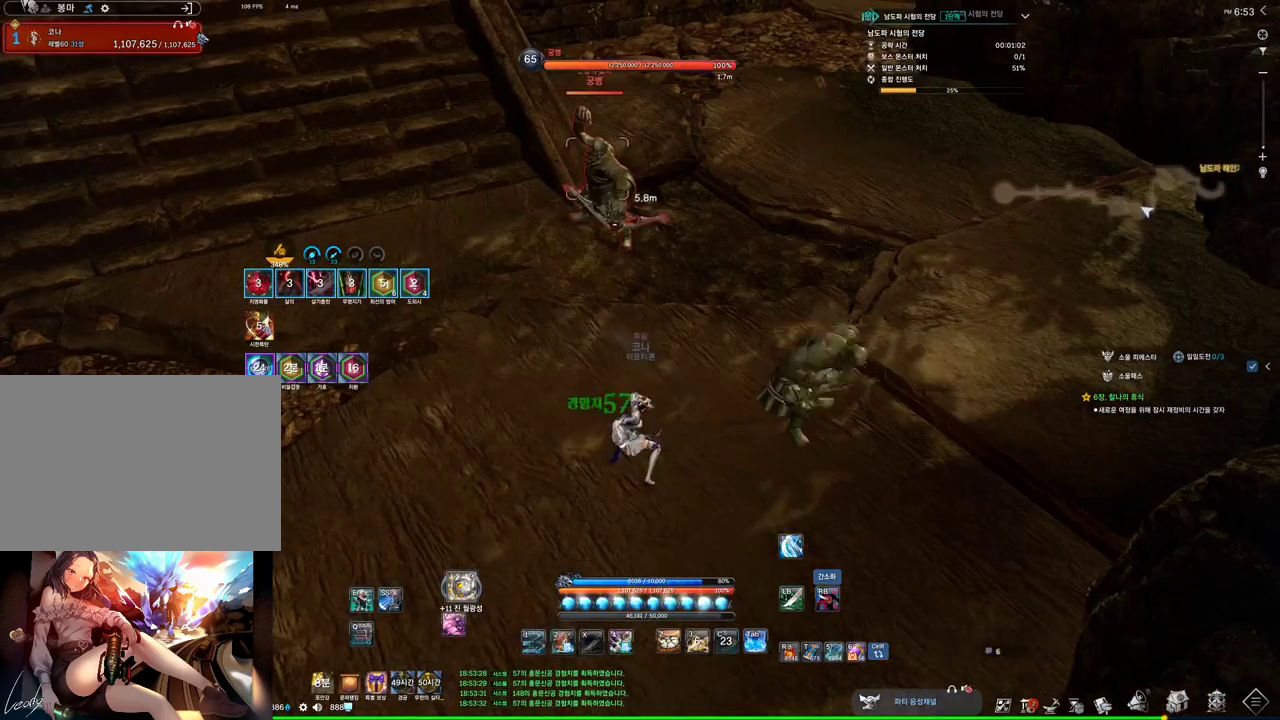
{"keys": ["f"], "mouse": [], "events": [[100, "f", "down"]]}
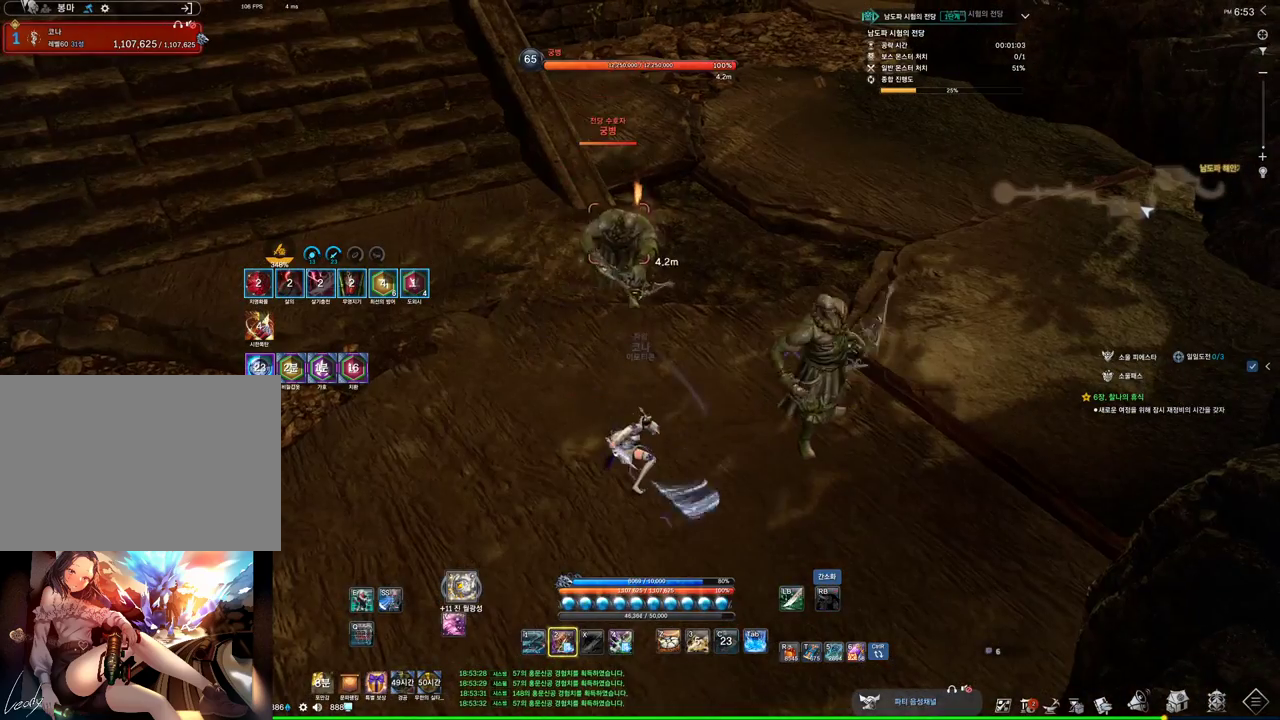
{"keys": ["w"], "mouse": [], "events": [[233, "f", "up"], [433, "w", "down"]]}
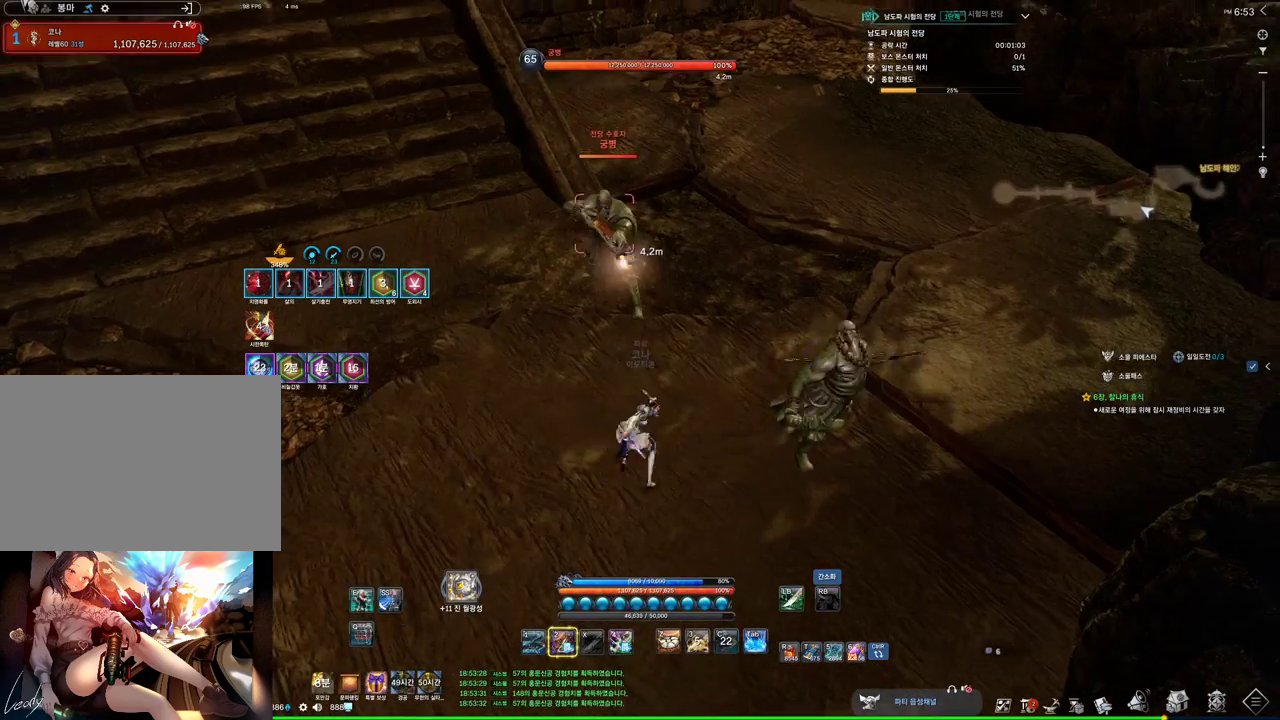
{"keys": ["a", "w"], "mouse": [], "events": [[300, "mouse_right", "down"], [500, "a", "down"], [500, "mouse_right", "up"]]}
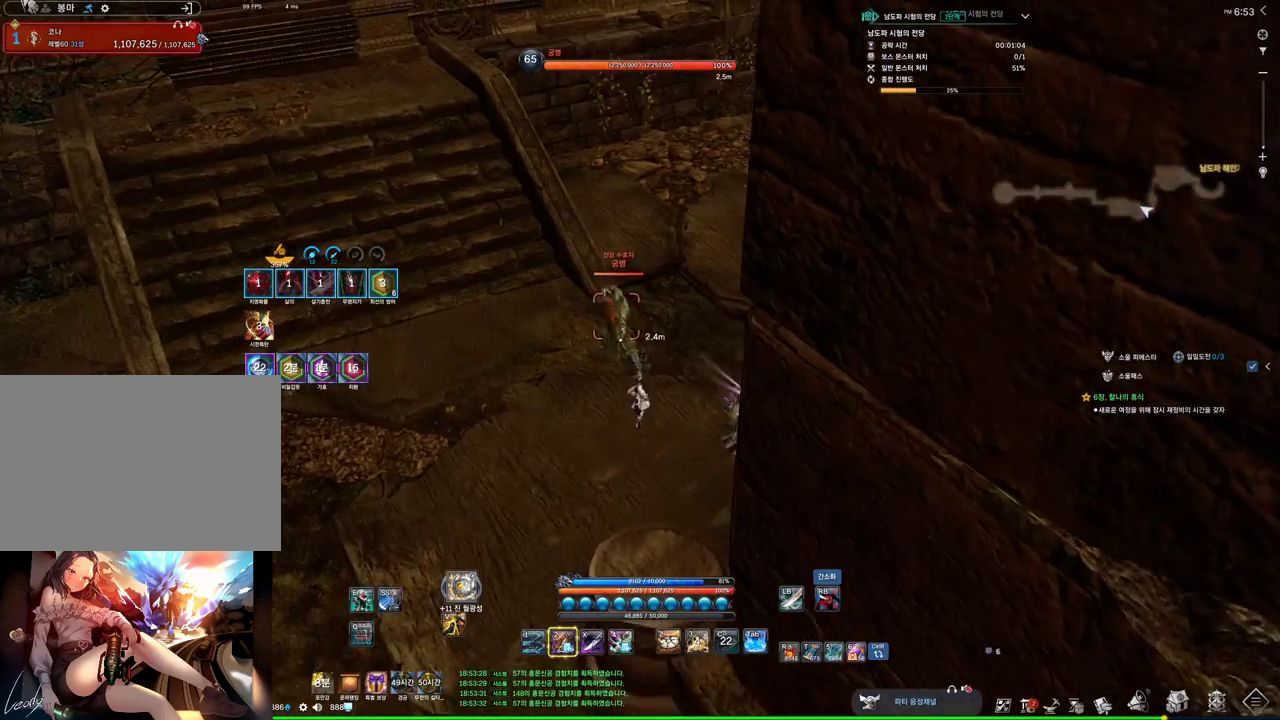
{"keys": ["a", "f"], "mouse": [], "events": [[133, "f", "down"], [333, "w", "up"]]}
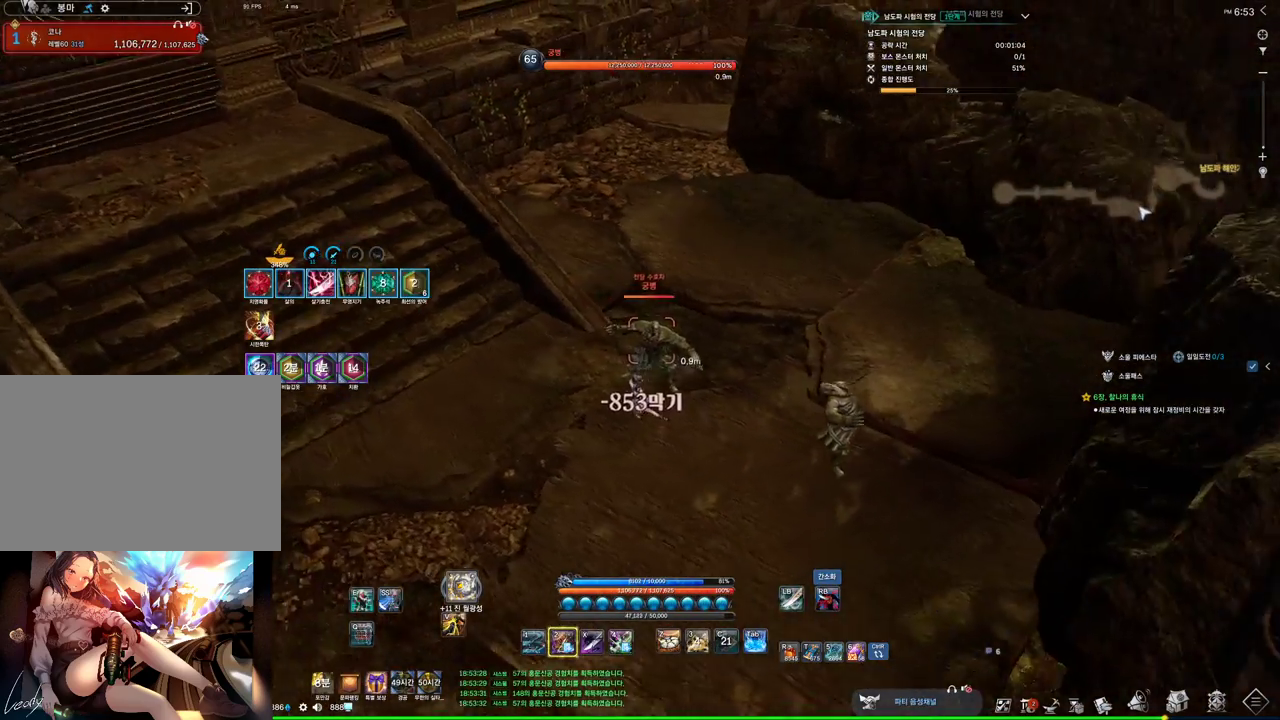
{"keys": ["a"], "mouse": [], "events": [[133, "mouse_right", "down"], [233, "f", "up"], [333, "mouse_right", "up"]]}
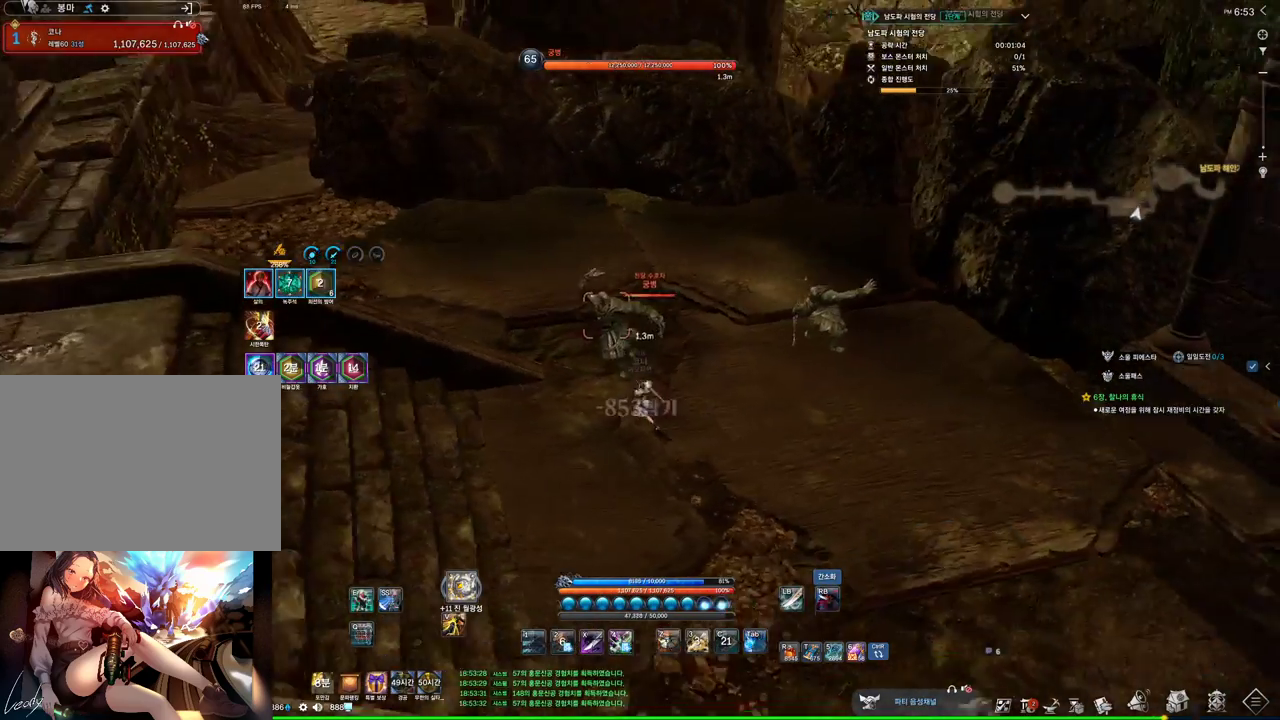
{"keys": ["a", "s"], "mouse": ["right"], "events": [[167, "f", "down"], [200, "a", "up"], [267, "a", "down"], [333, "s", "down"], [433, "f", "up"], [500, "mouse_right", "down"]]}
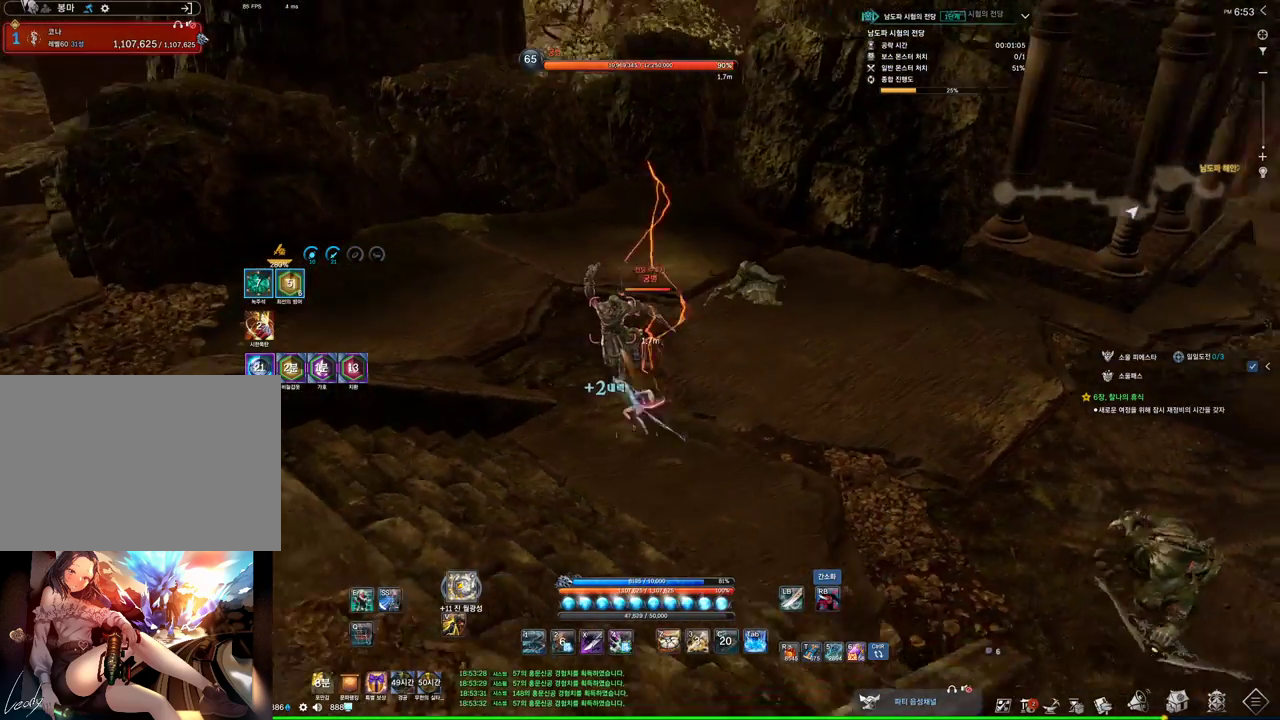
{"keys": [], "mouse": [], "events": [[167, "mouse_right", "up"], [500, "a", "up"], [500, "s", "up"]]}
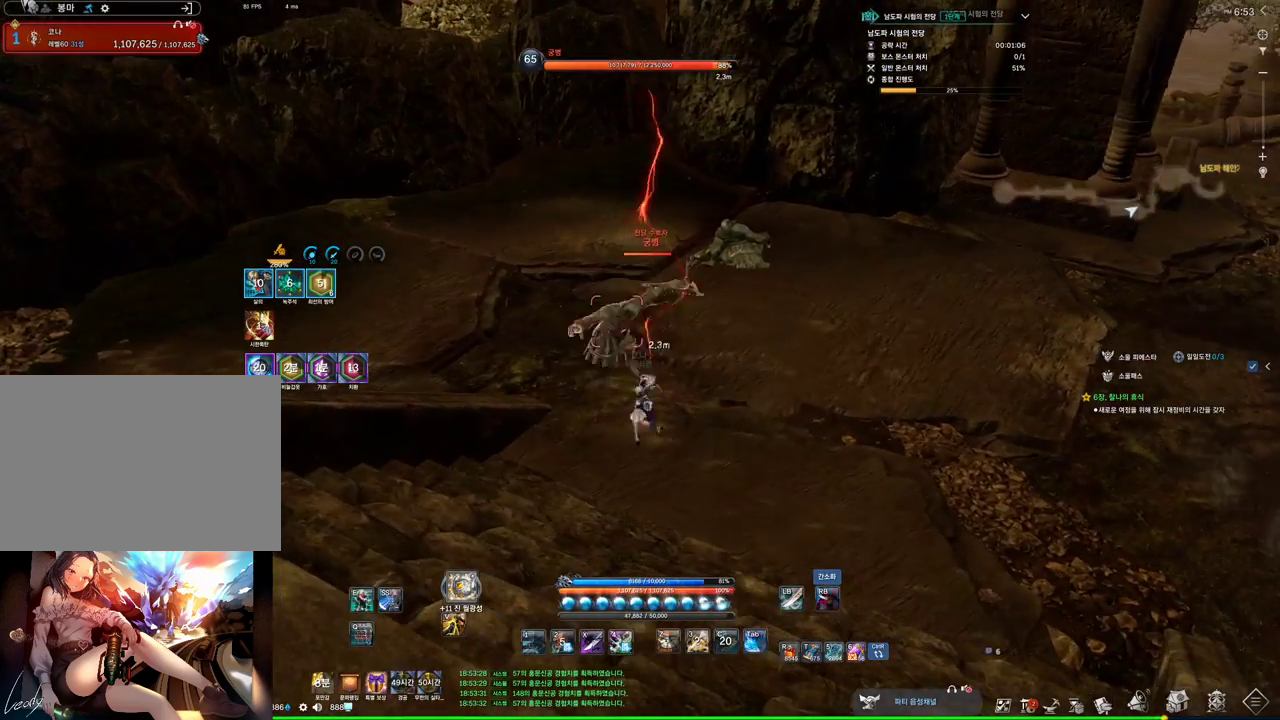
{"keys": [], "mouse": ["right"], "events": [[100, "f", "down"], [400, "f", "up"], [433, "mouse_right", "down"]]}
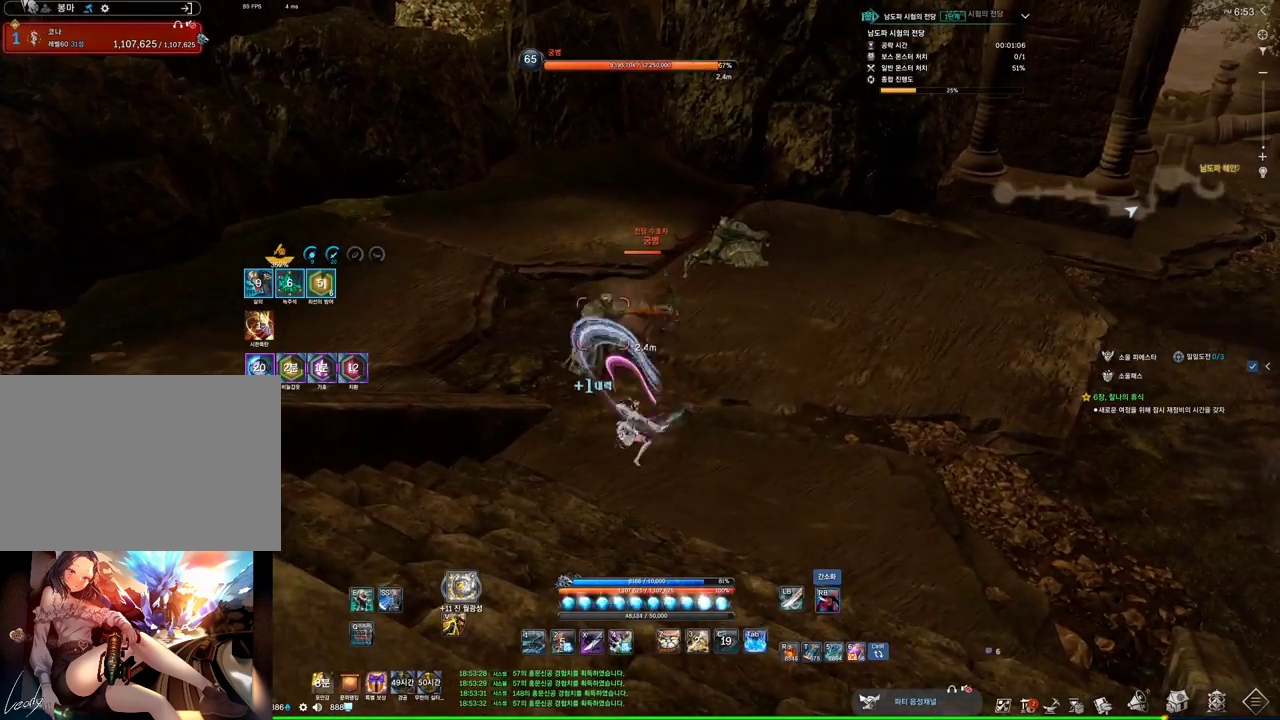
{"keys": ["a"], "mouse": [], "events": [[167, "mouse_right", "up"], [333, "a", "down"]]}
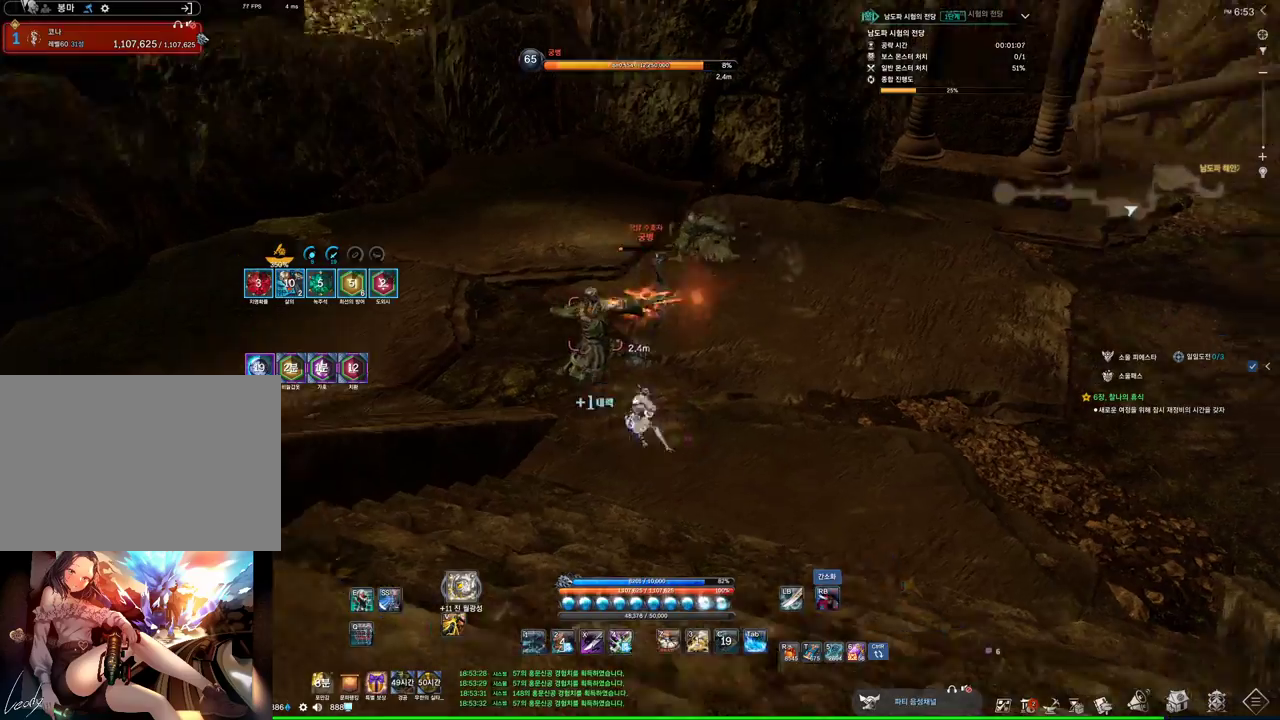
{"keys": [], "mouse": ["right"], "events": [[67, "1", "down"], [233, "1", "up"], [233, "a", "up"], [367, "mouse_right", "down"]]}
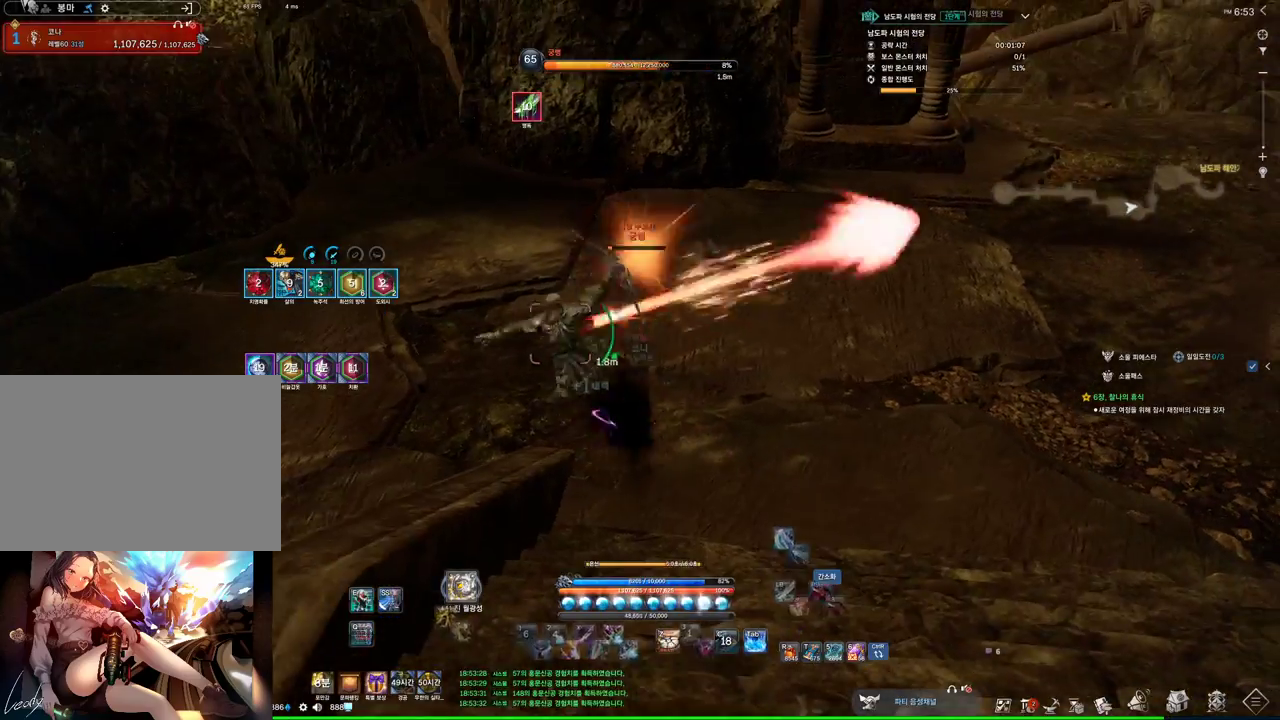
{"keys": [], "mouse": [], "events": [[67, "mouse_right", "up"], [100, "f", "down"], [200, "f", "up"], [300, "d", "down"], [467, "d", "up"]]}
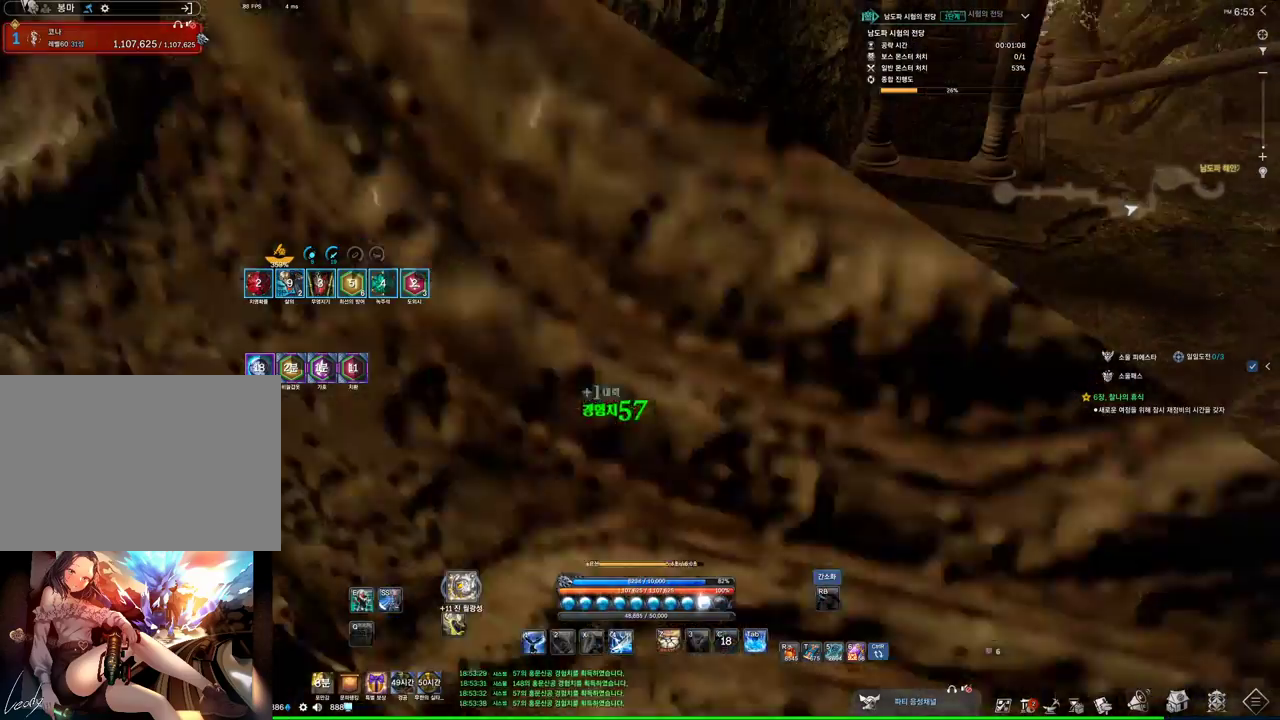
{"keys": [], "mouse": [], "events": [[33, "s", "down"], [67, "s", "up"], [167, "s", "down"], [267, "s", "up"], [433, "s", "down"], [500, "s", "up"]]}
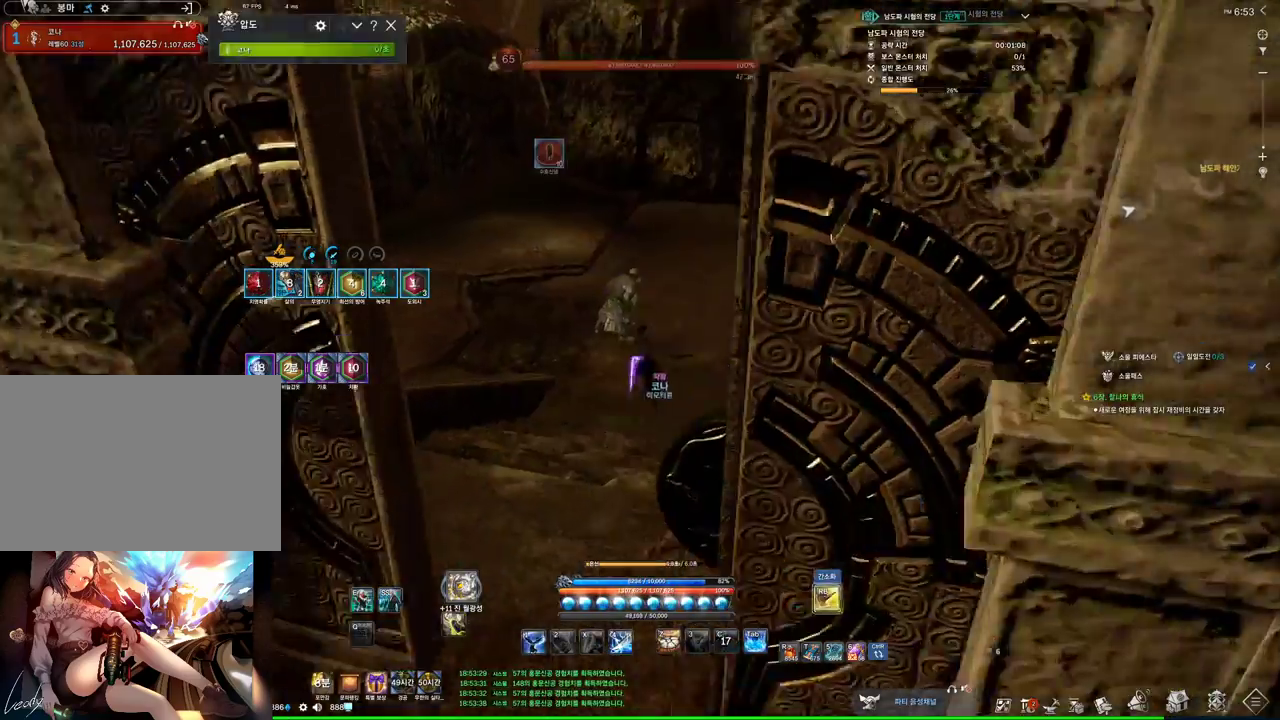
{"keys": ["a", "w"], "mouse": [], "events": [[100, "s", "down"], [167, "s", "up"], [367, "a", "down"], [400, "w", "down"]]}
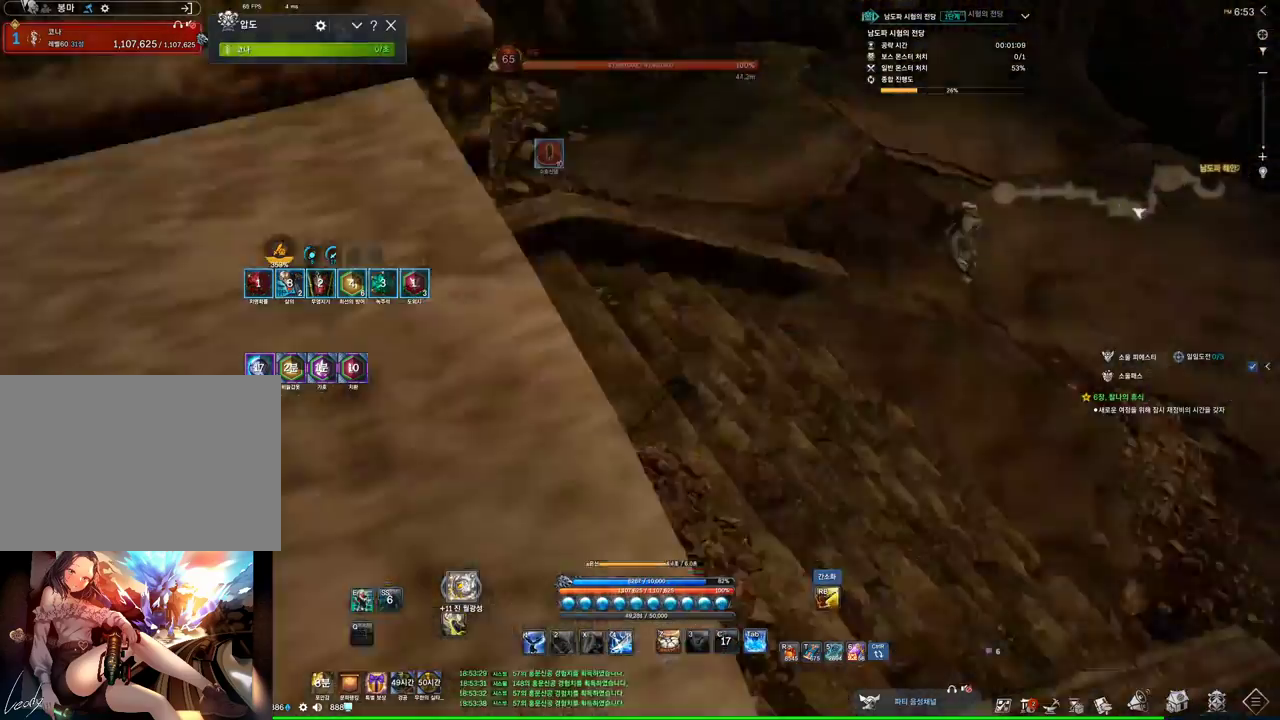
{"keys": ["w"], "mouse": ["right"], "events": [[67, "a", "up"], [467, "mouse_right", "down"]]}
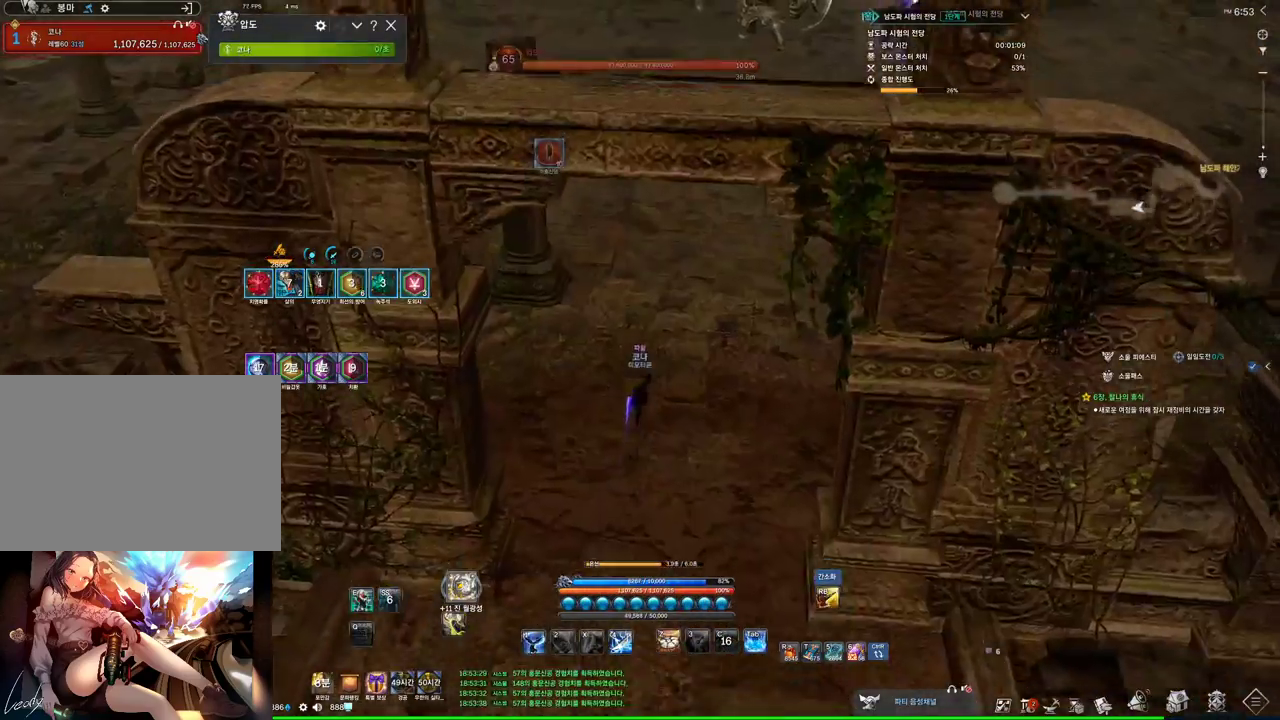
{"keys": ["w"], "mouse": [], "events": [[100, "mouse_right", "up"]]}
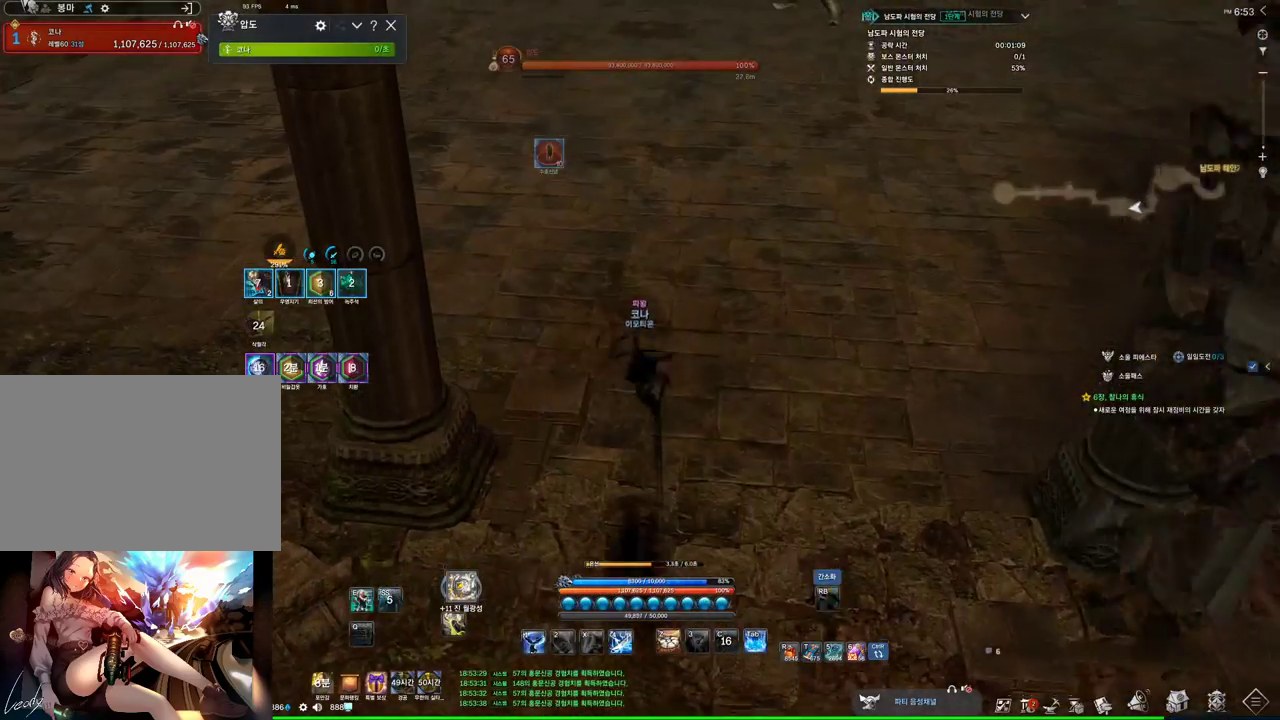
{"keys": ["alt"], "mouse": [], "events": [[33, "v", "down"], [33, "w", "up"], [100, "v", "up"], [400, "alt", "down"]]}
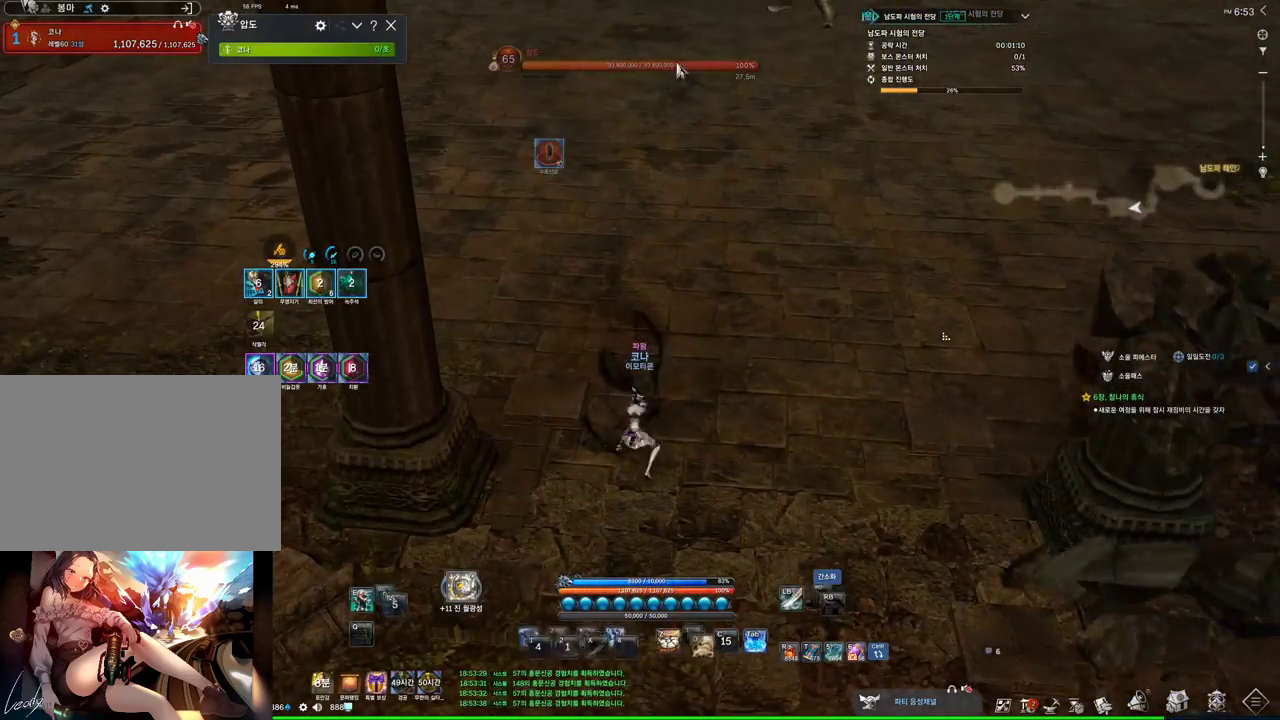
{"keys": ["d", "w"], "mouse": [], "events": [[67, "mouse_left", "down"], [67, "mouse_right", "down"], [200, "mouse_left", "up"], [200, "mouse_right", "up"], [333, "alt", "up"], [333, "w", "down"], [367, "d", "down"]]}
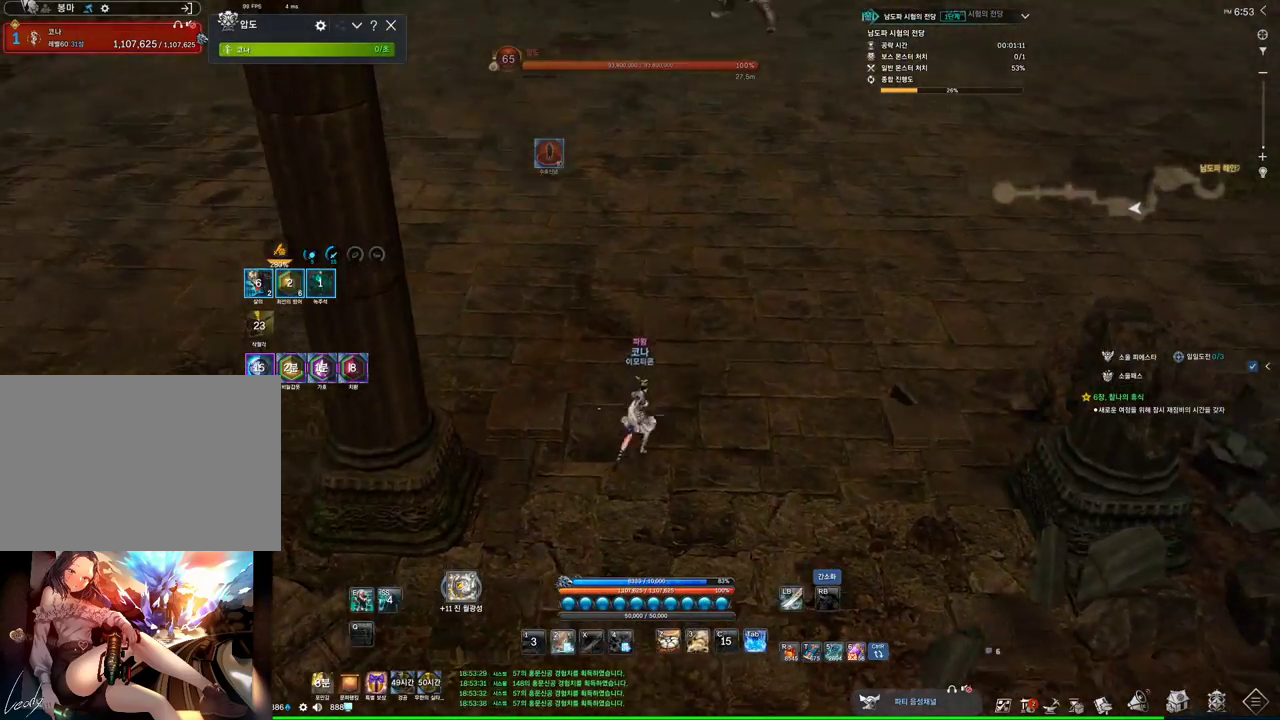
{"keys": ["w"], "mouse": [], "events": [[67, "space", "down"], [133, "d", "up"], [200, "space", "up"]]}
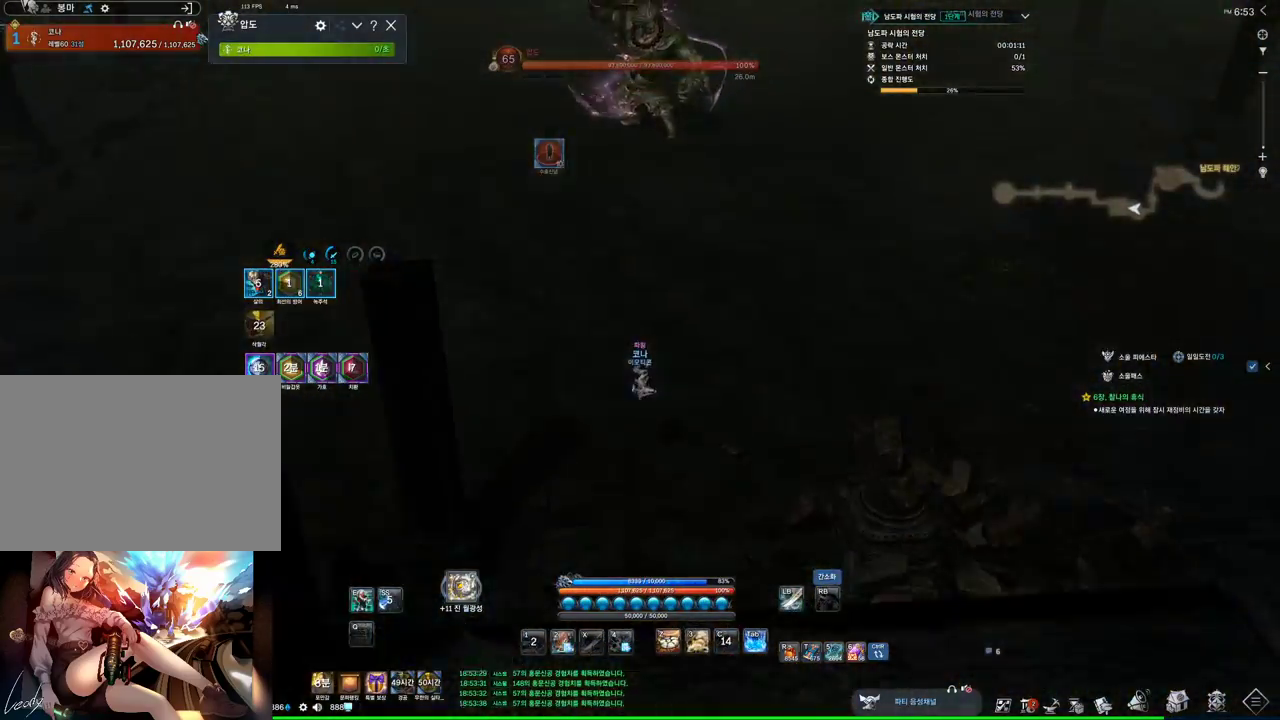
{"keys": ["alt", "w"], "mouse": [], "events": [[100, "alt", "down"]]}
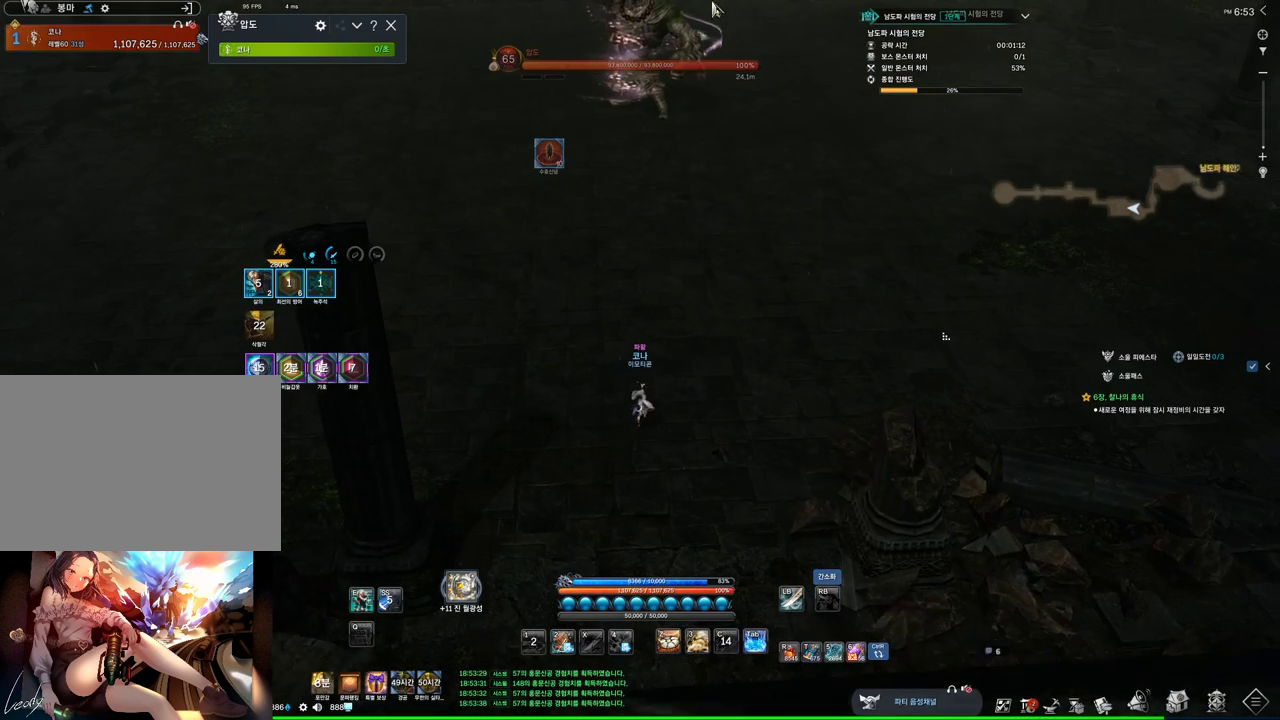
{"keys": ["alt", "d", "w"], "mouse": ["left", "right"], "events": [[67, "d", "down"], [67, "mouse_left", "down"], [67, "mouse_right", "down"], [200, "mouse_left", "up"], [200, "mouse_right", "up"], [433, "mouse_left", "down"], [433, "mouse_right", "down"]]}
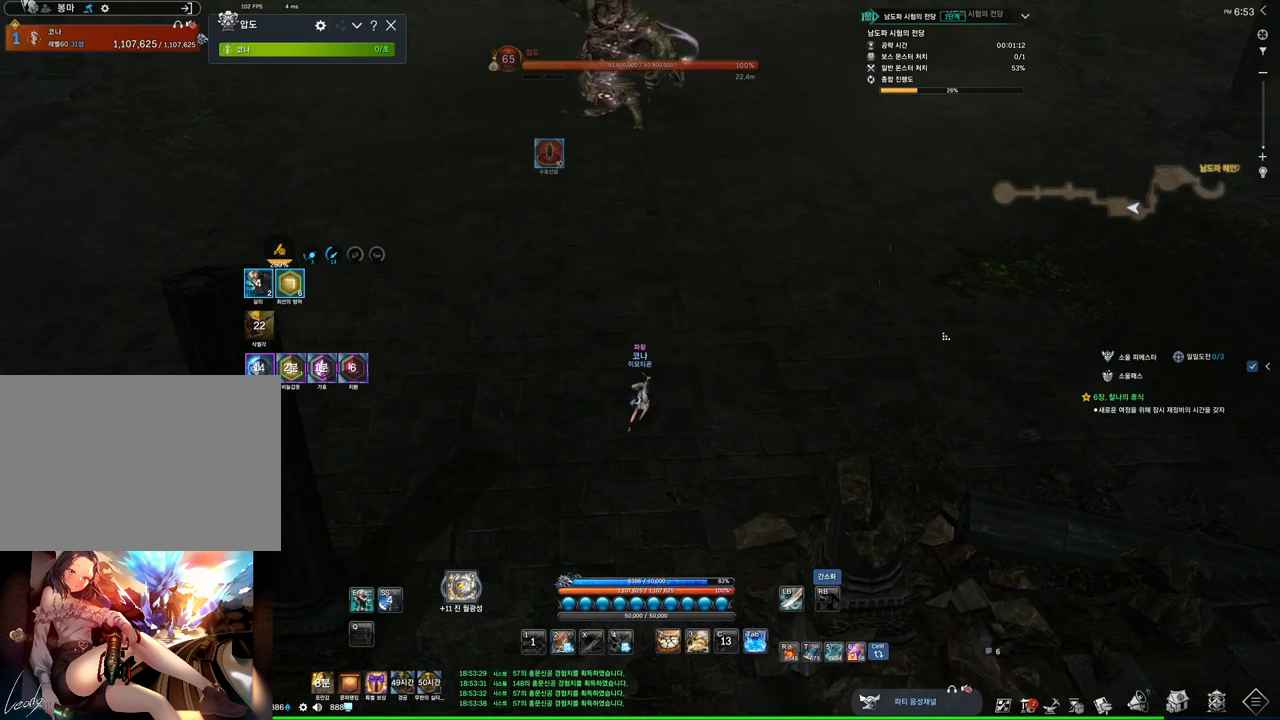
{"keys": ["w"], "mouse": [], "events": [[33, "mouse_right", "up"], [67, "mouse_left", "up"], [267, "d", "up"], [300, "alt", "up"]]}